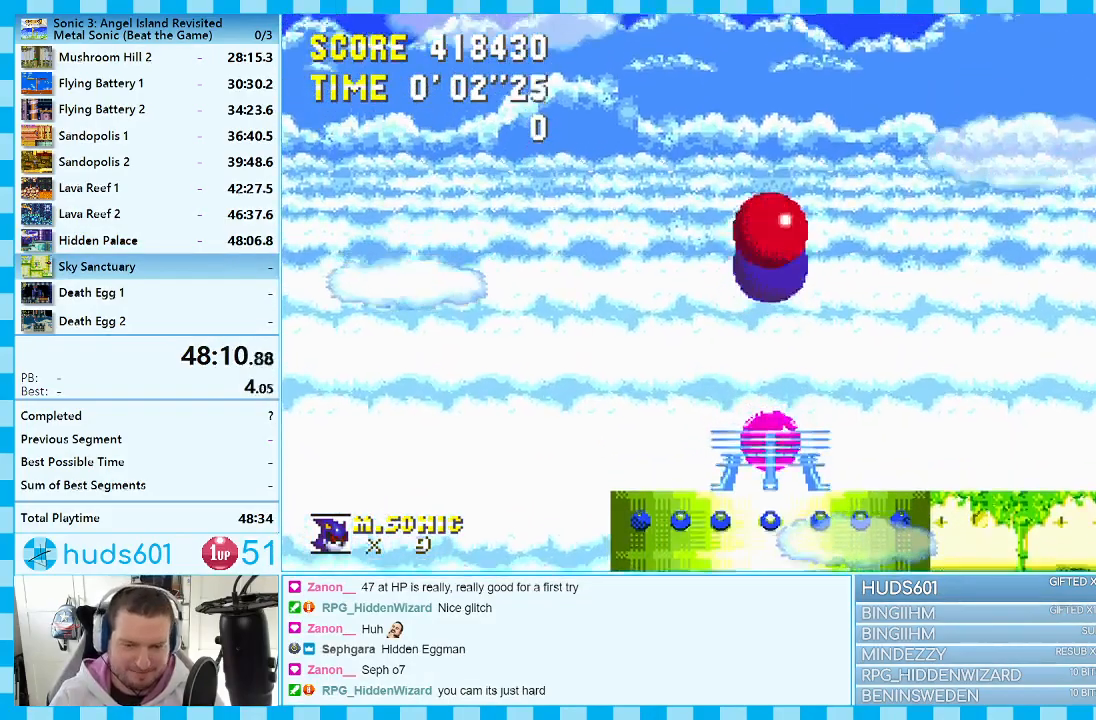
Gameplay with a controller (Xbox layout); each line is a JSON object with the inputs held at the frame after it. "events" lists button and stick changes between this image and that frame as [ms after this image, input, new state], when the widget could be followed in between. Not read: L1 L2 L3 R1 R2 R3.
{"buttons": ["DPAD_UP"], "events": [[33, "DPAD_UP", "down"]]}
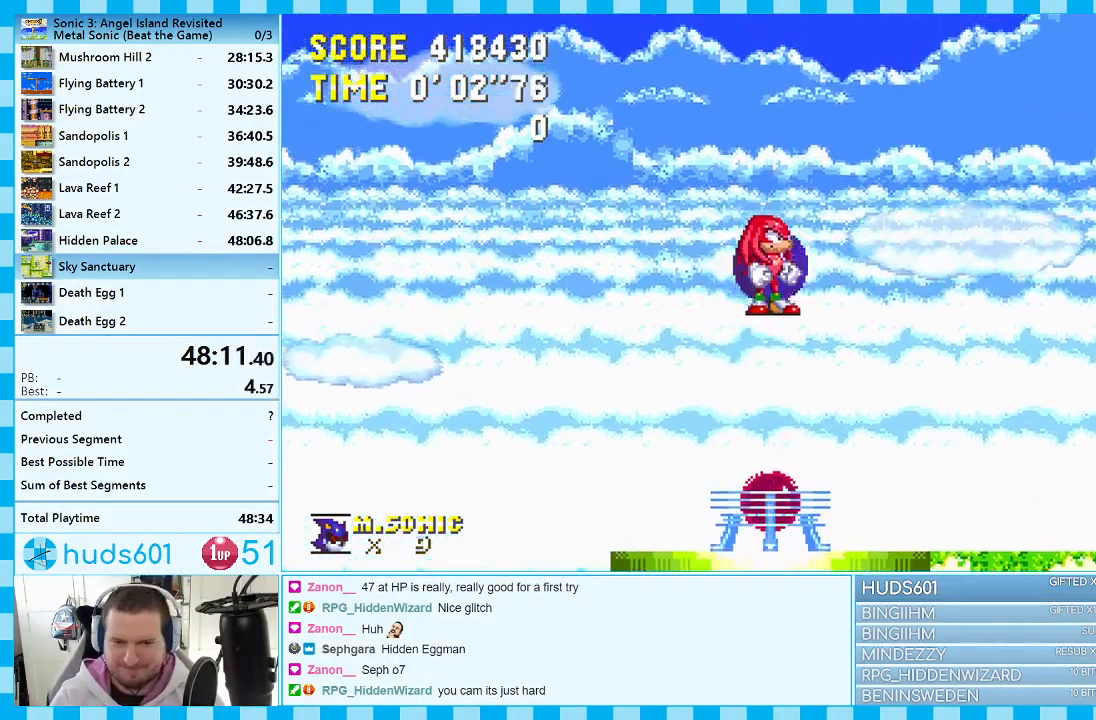
{"buttons": ["DPAD_UP"], "events": []}
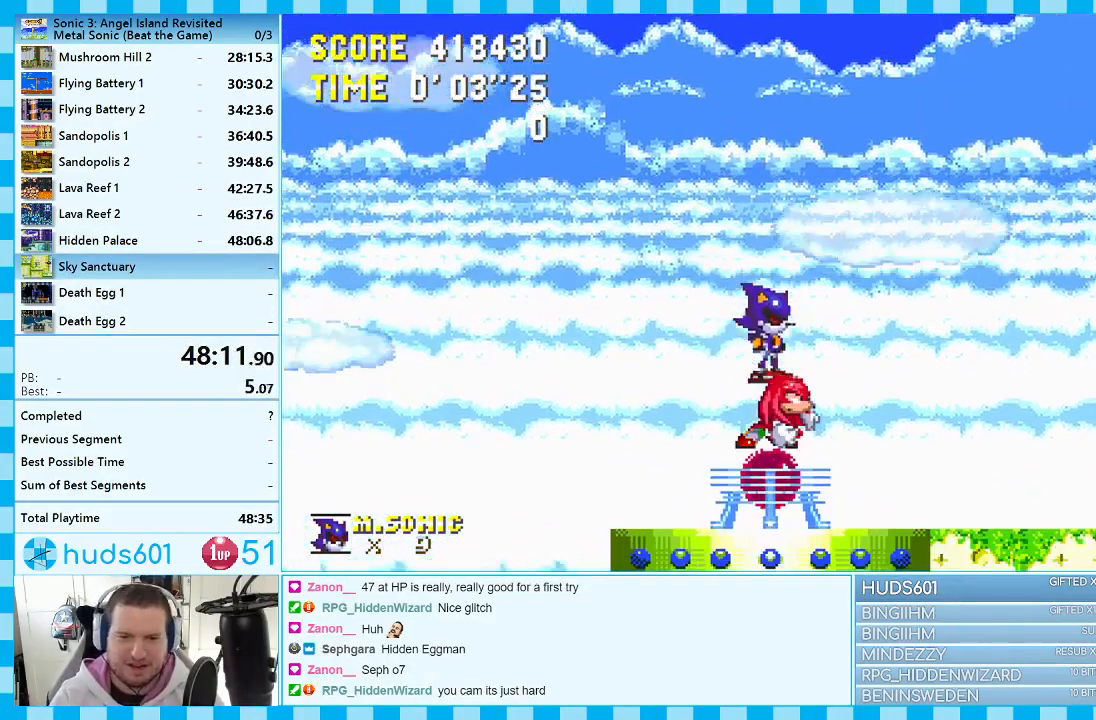
{"buttons": ["A", "DPAD_UP"], "events": [[333, "A", "down"]]}
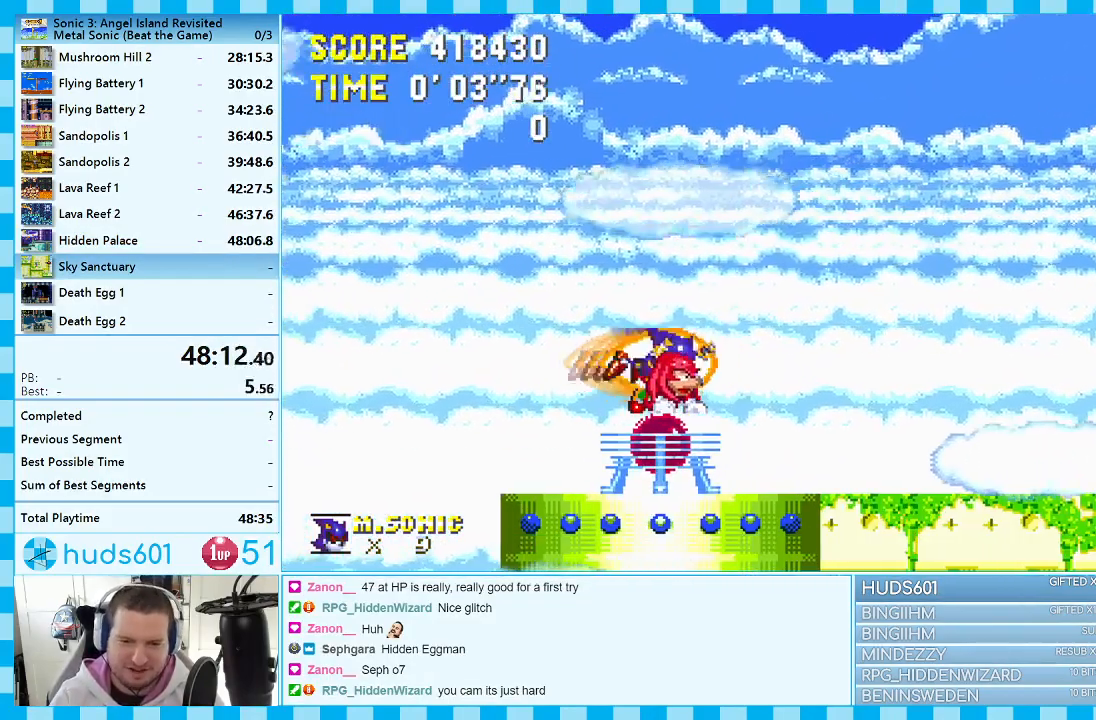
{"buttons": ["DPAD_LEFT"], "events": [[83, "A", "up"], [317, "DPAD_UP", "up"], [450, "DPAD_LEFT", "down"]]}
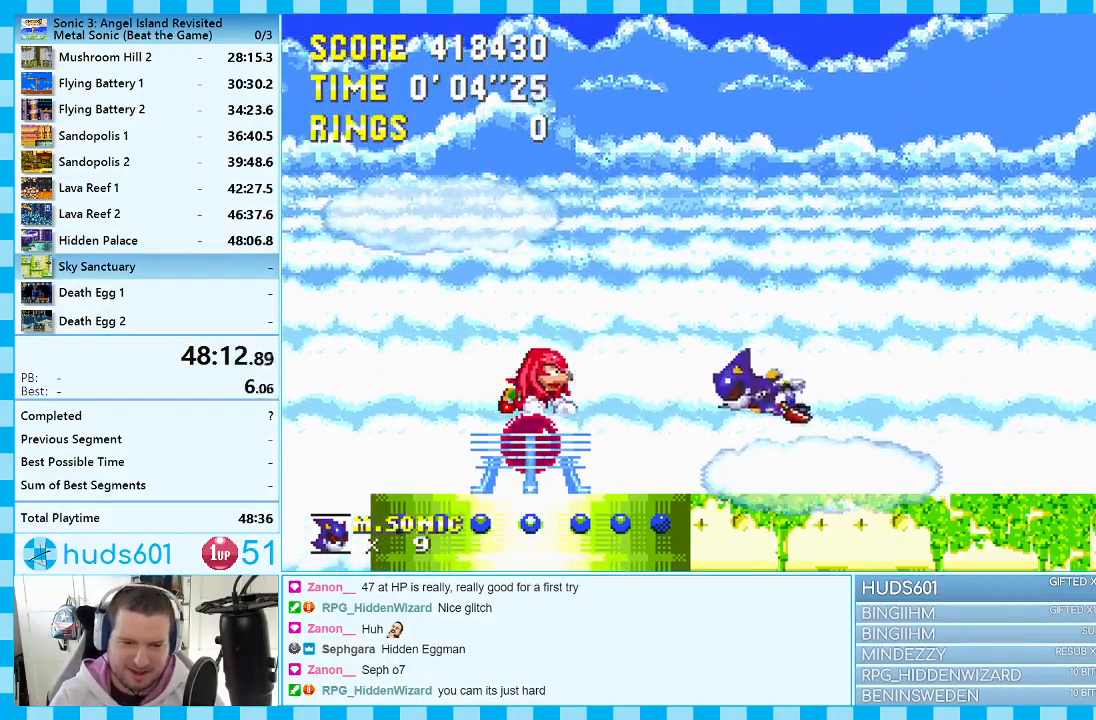
{"buttons": ["DPAD_LEFT"], "events": []}
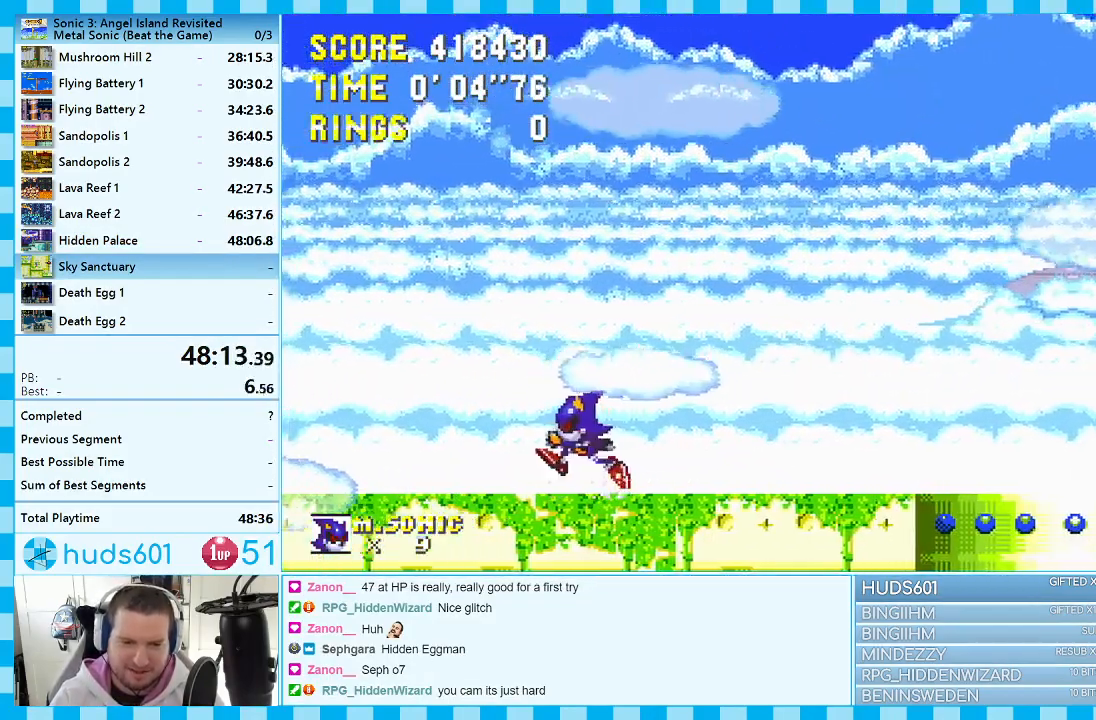
{"buttons": ["DPAD_LEFT"], "events": [[250, "A", "down"], [433, "A", "up"]]}
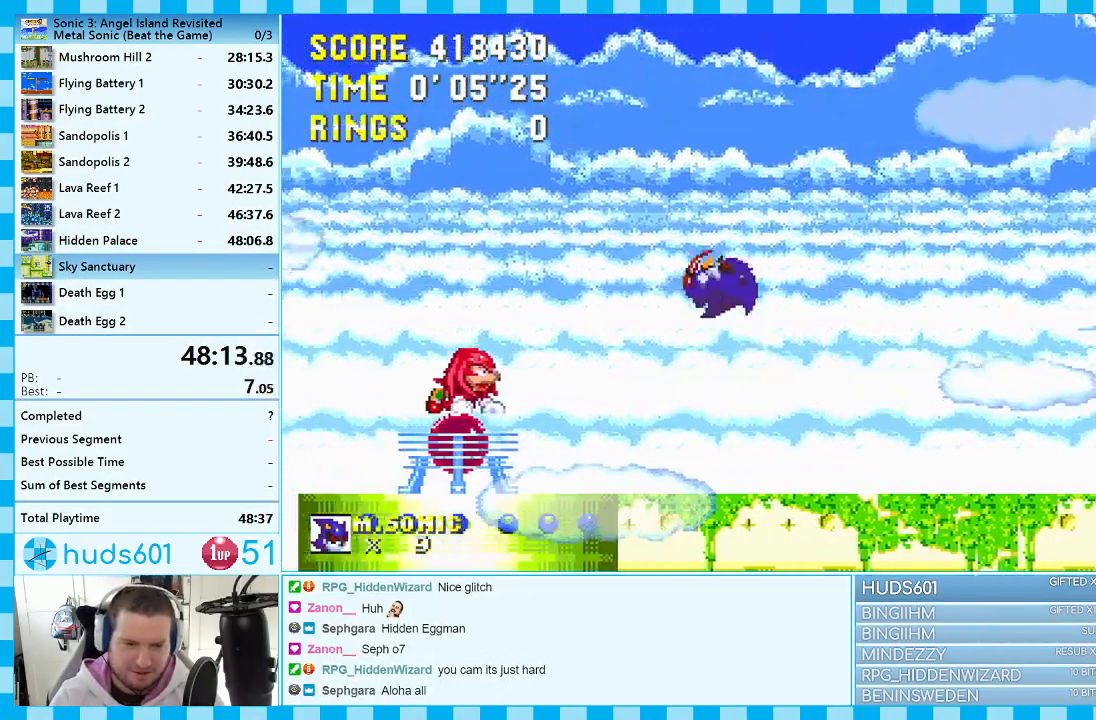
{"buttons": [], "events": [[83, "DPAD_LEFT", "up"]]}
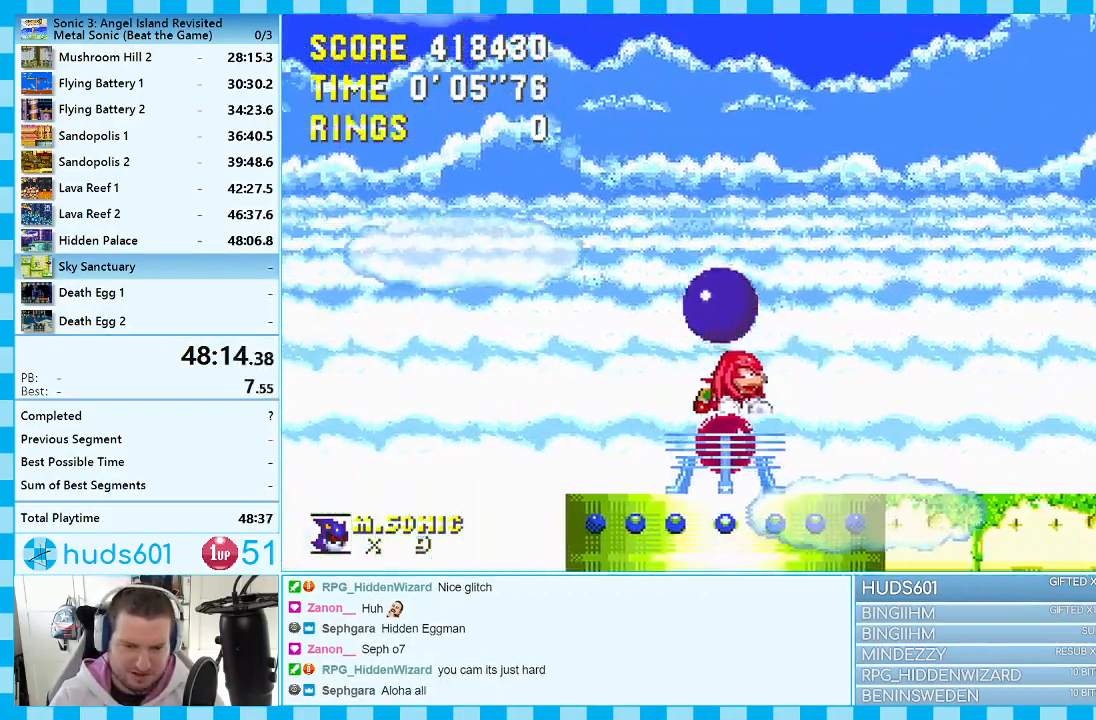
{"buttons": [], "events": [[100, "DPAD_RIGHT", "down"], [233, "DPAD_RIGHT", "up"]]}
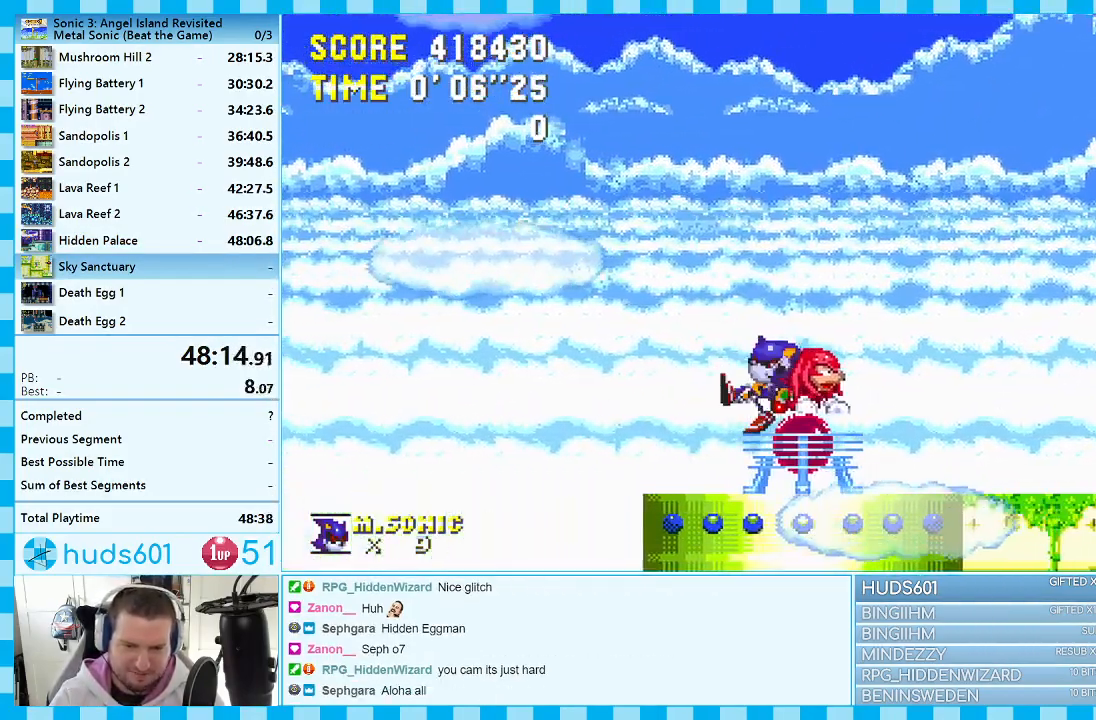
{"buttons": [], "events": [[100, "DPAD_LEFT", "down"], [233, "DPAD_LEFT", "up"]]}
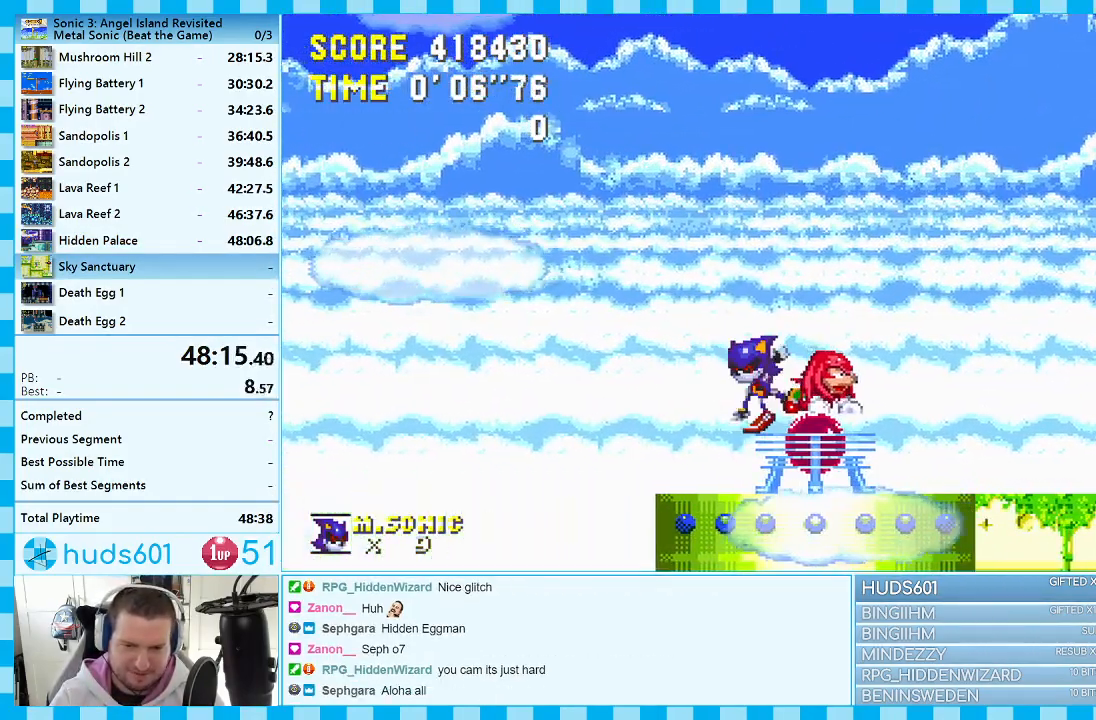
{"buttons": [], "events": []}
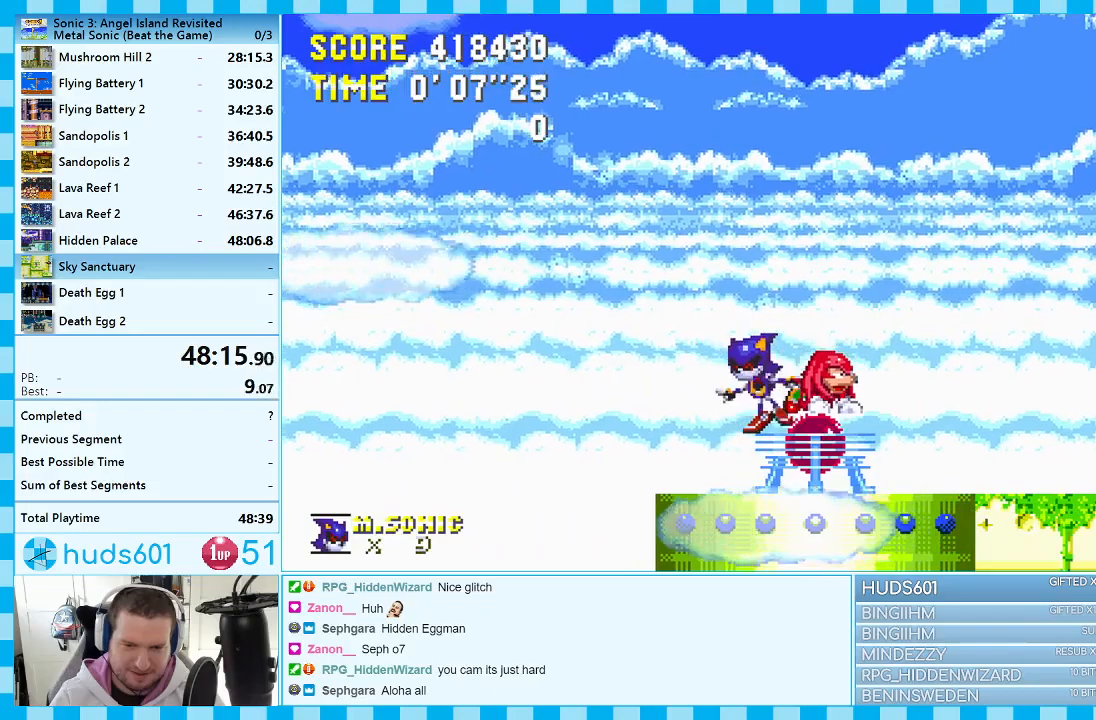
{"buttons": [], "events": [[433, "DPAD_LEFT", "down"], [500, "DPAD_LEFT", "up"]]}
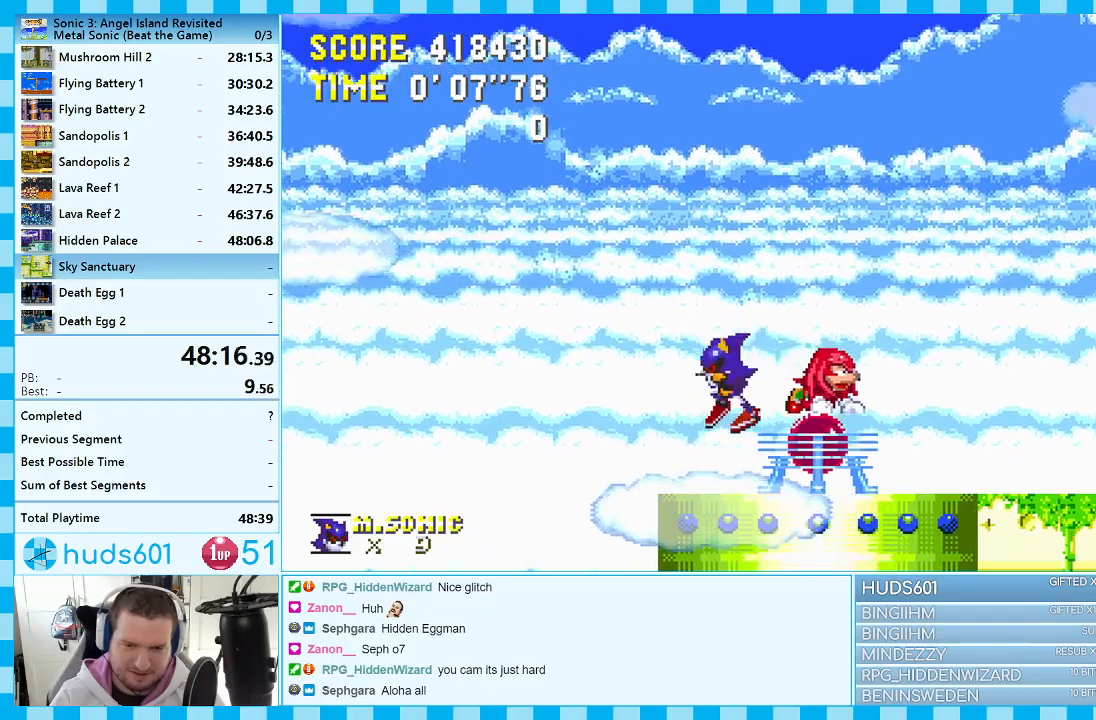
{"buttons": ["DPAD_RIGHT"], "events": [[167, "DPAD_RIGHT", "down"]]}
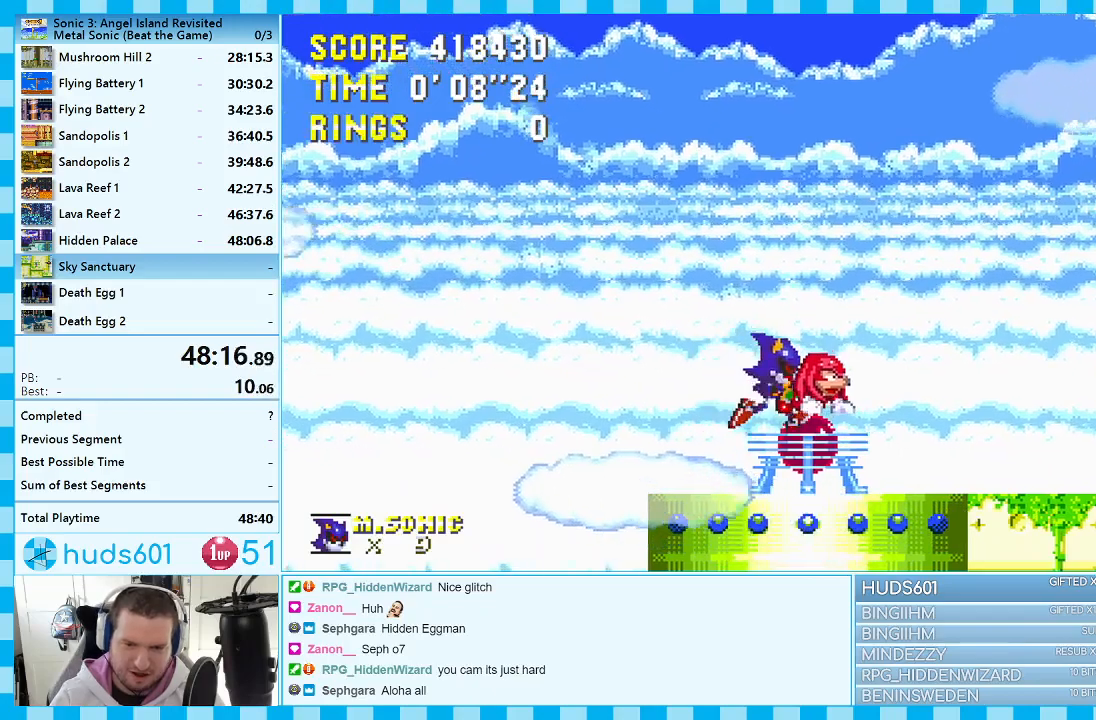
{"buttons": [], "events": [[167, "DPAD_RIGHT", "up"], [383, "DPAD_LEFT", "down"], [483, "DPAD_LEFT", "up"]]}
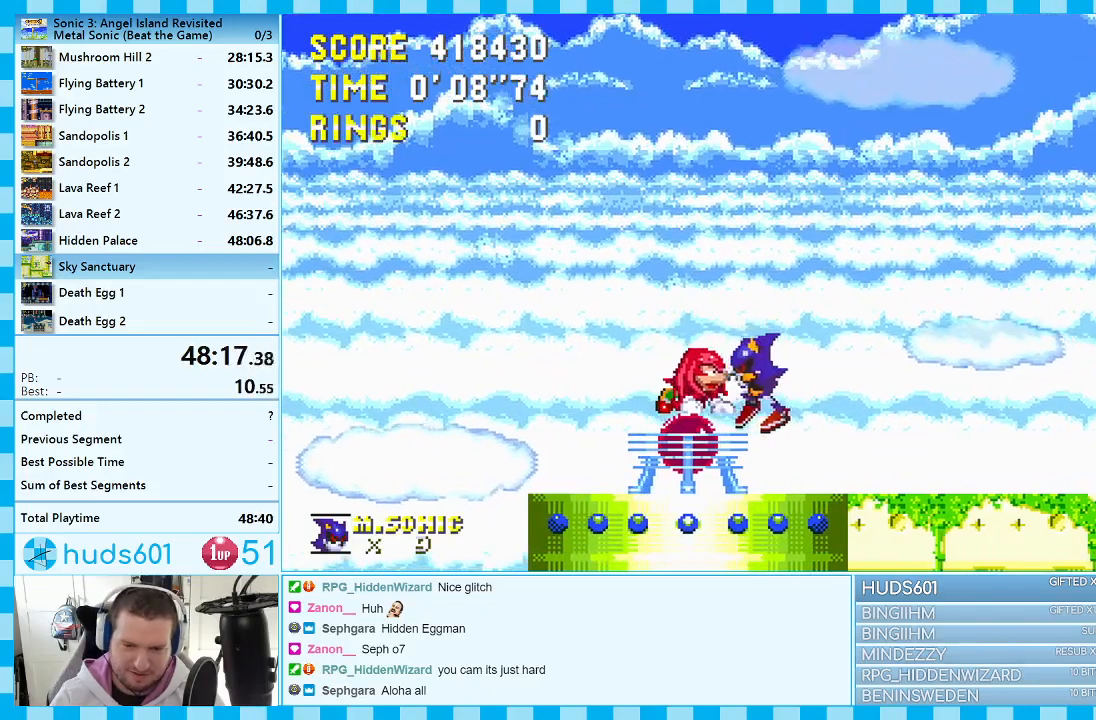
{"buttons": [], "events": [[300, "DPAD_RIGHT", "down"], [417, "DPAD_RIGHT", "up"]]}
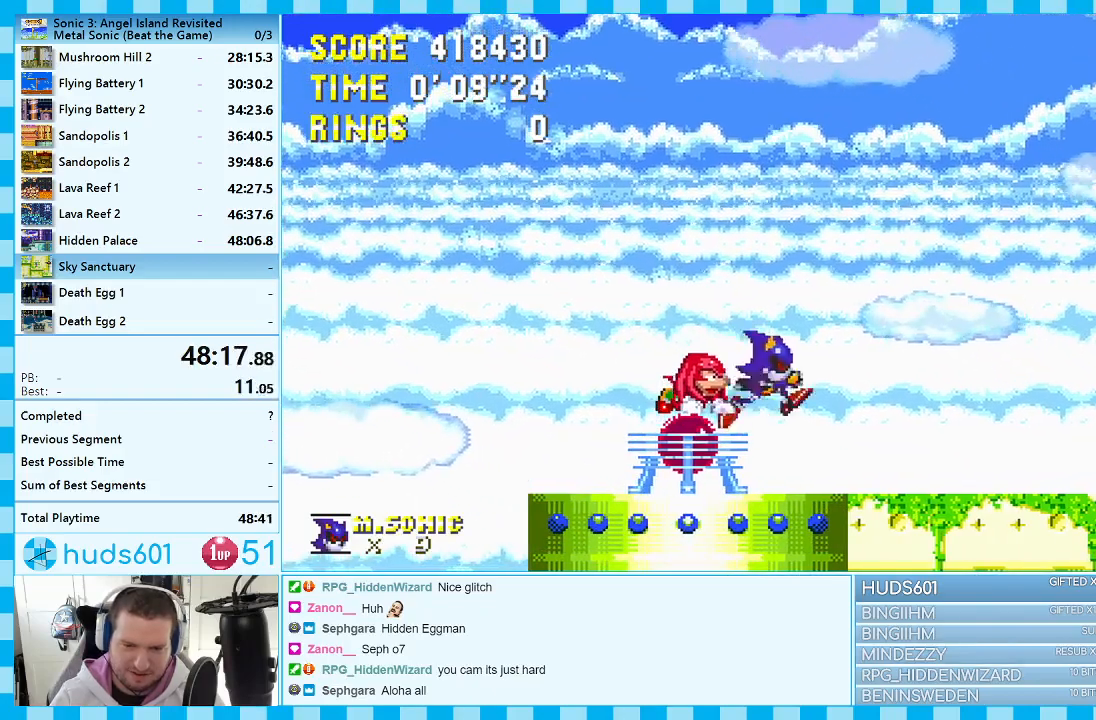
{"buttons": [], "events": [[367, "DPAD_RIGHT", "down"], [500, "DPAD_RIGHT", "up"]]}
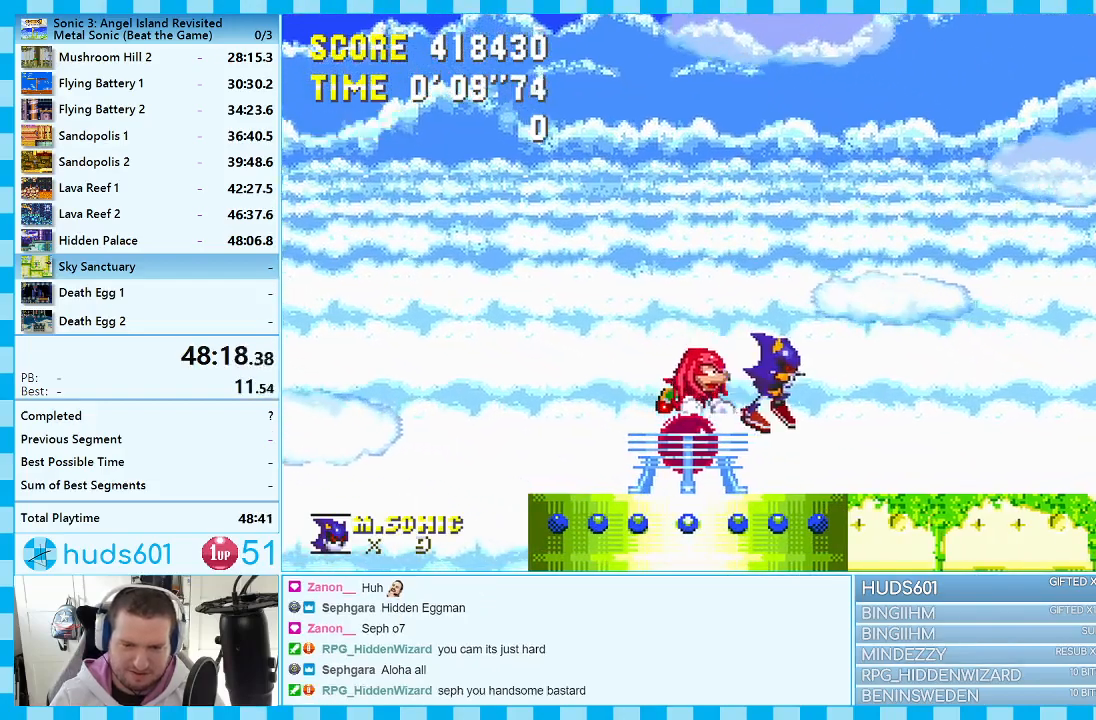
{"buttons": [], "events": []}
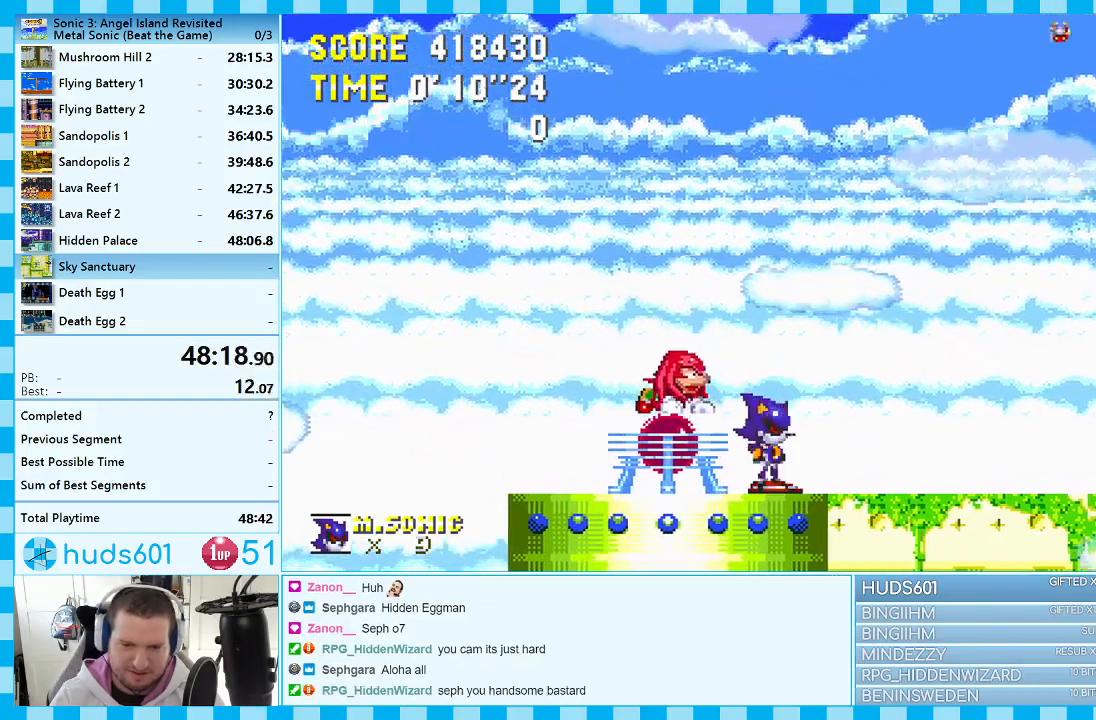
{"buttons": [], "events": [[83, "A", "down"], [117, "DPAD_LEFT", "down"], [167, "A", "up"], [200, "DPAD_LEFT", "up"]]}
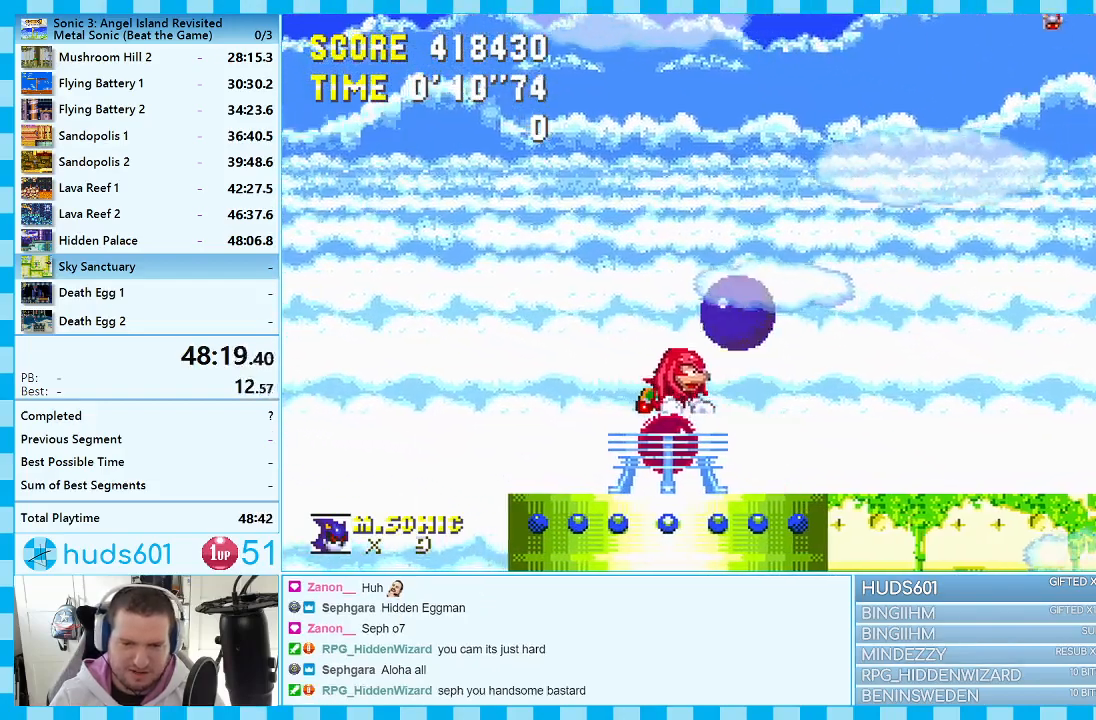
{"buttons": [], "events": [[33, "DPAD_RIGHT", "down"], [133, "DPAD_RIGHT", "up"]]}
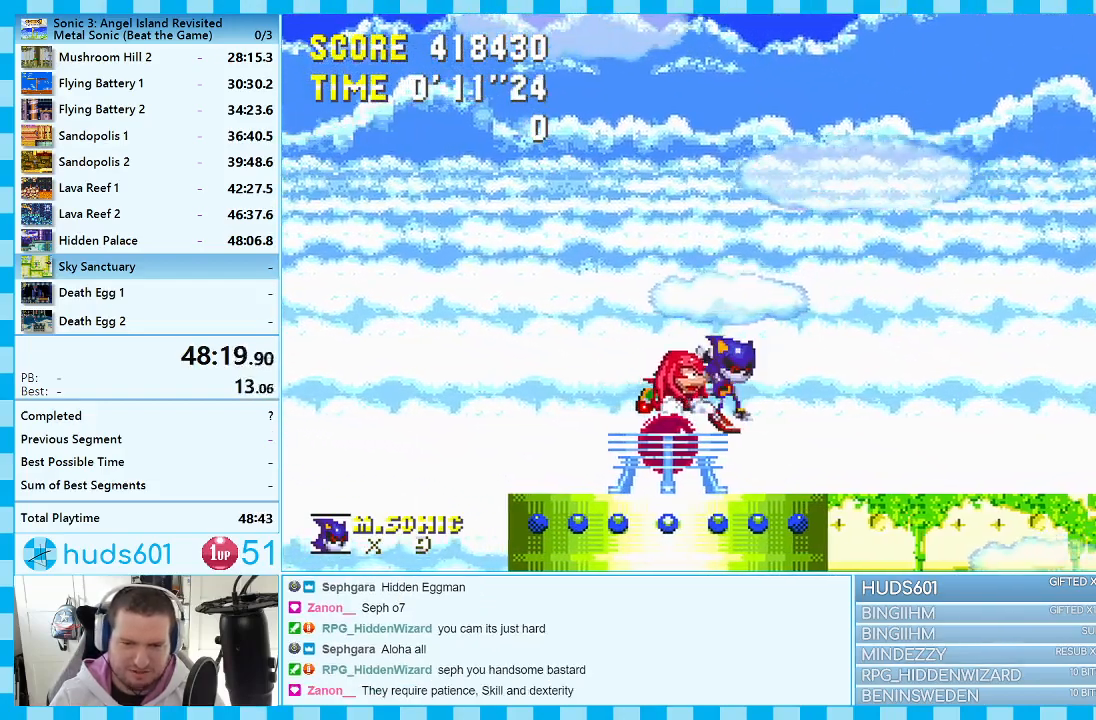
{"buttons": [], "events": []}
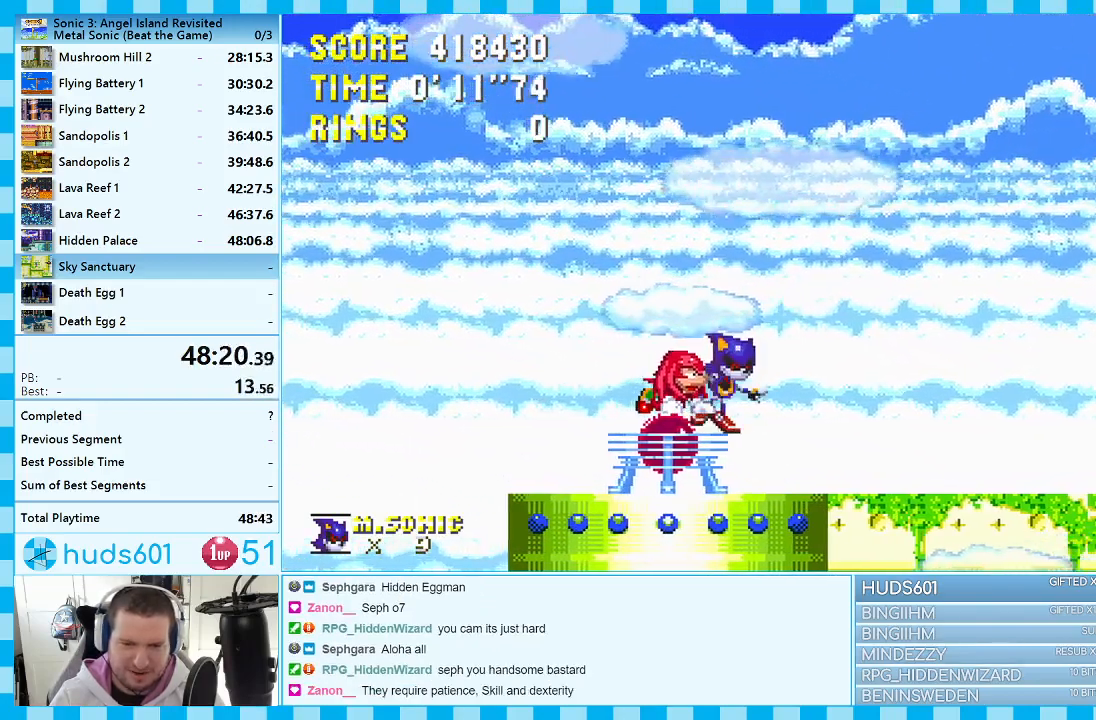
{"buttons": [], "events": [[133, "DPAD_RIGHT", "down"], [217, "DPAD_RIGHT", "up"]]}
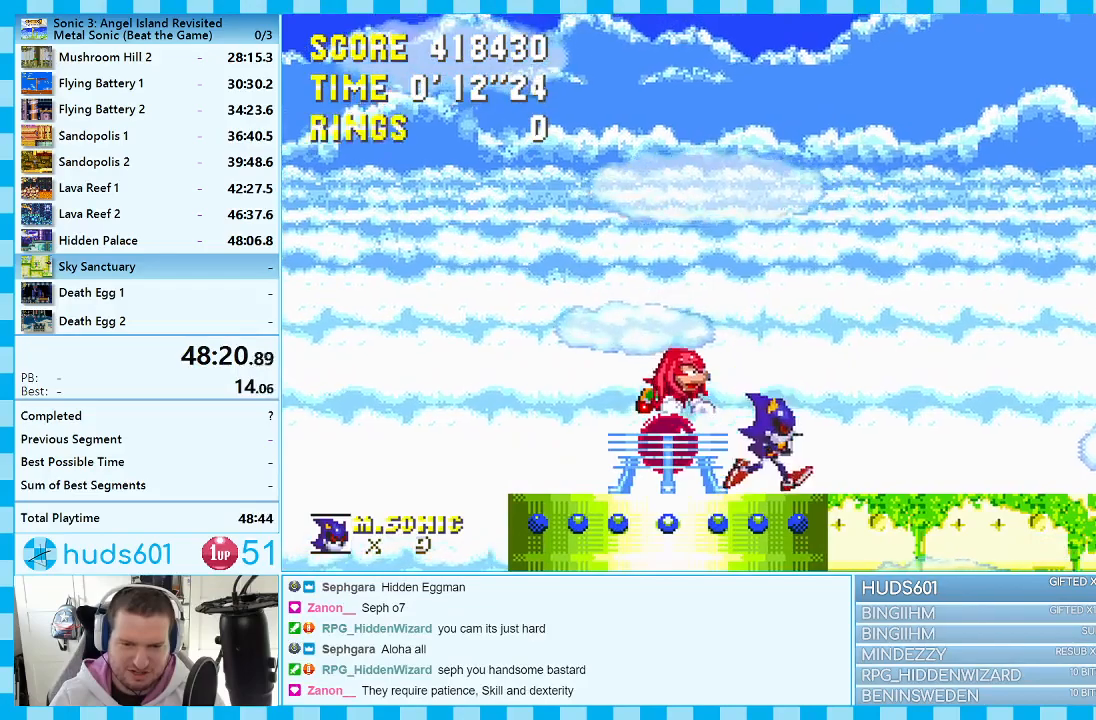
{"buttons": [], "events": [[100, "DPAD_LEFT", "down"], [133, "A", "down"], [283, "A", "up"], [467, "DPAD_LEFT", "up"]]}
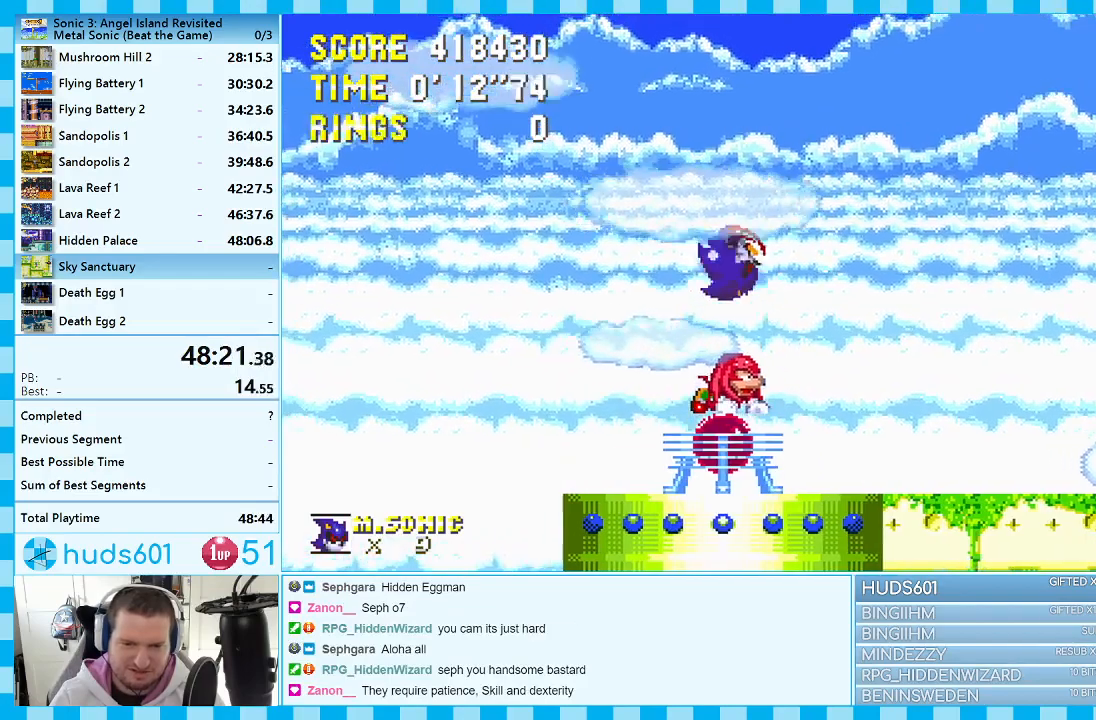
{"buttons": [], "events": [[117, "DPAD_RIGHT", "down"], [267, "DPAD_RIGHT", "up"]]}
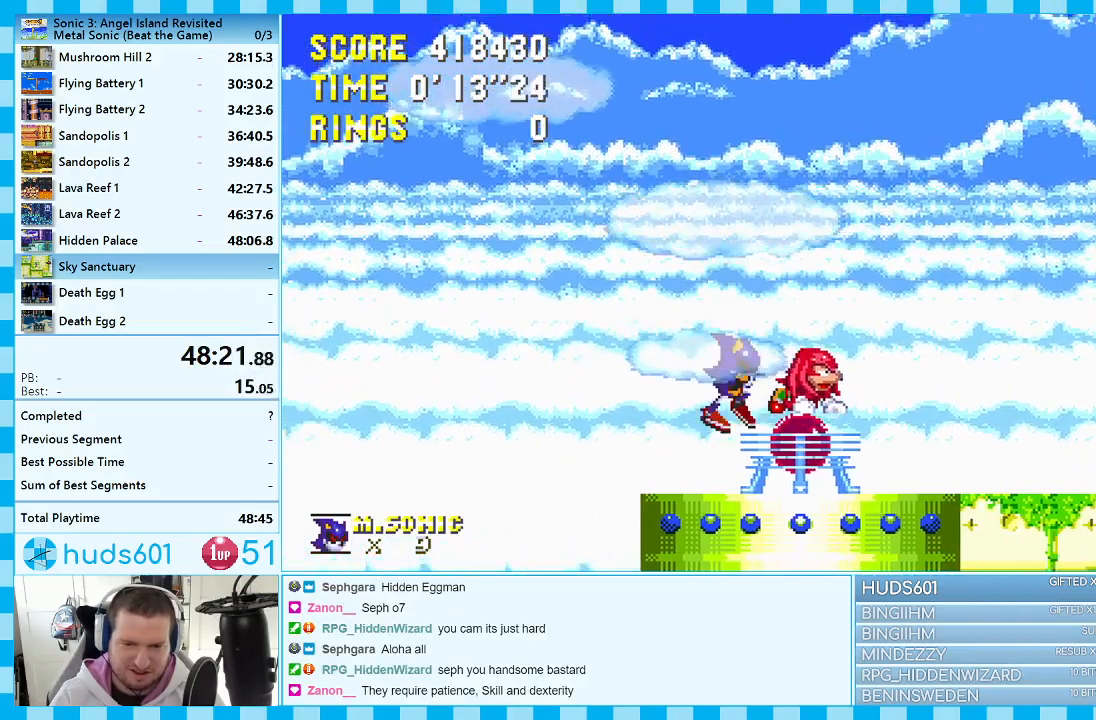
{"buttons": [], "events": []}
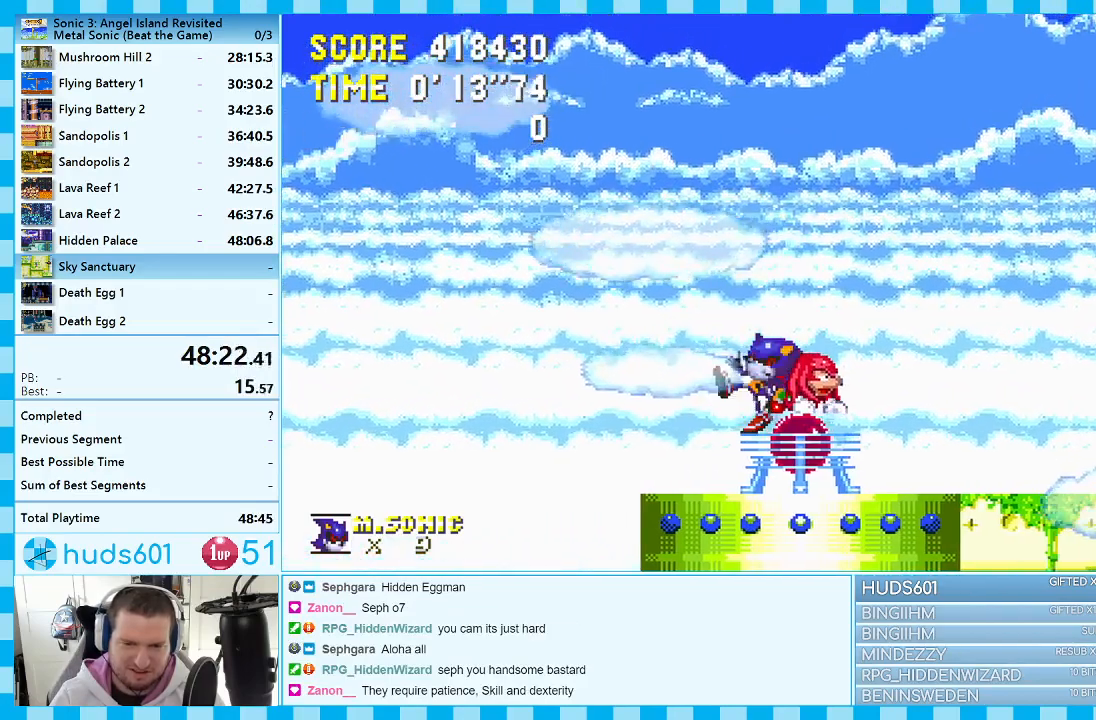
{"buttons": [], "events": []}
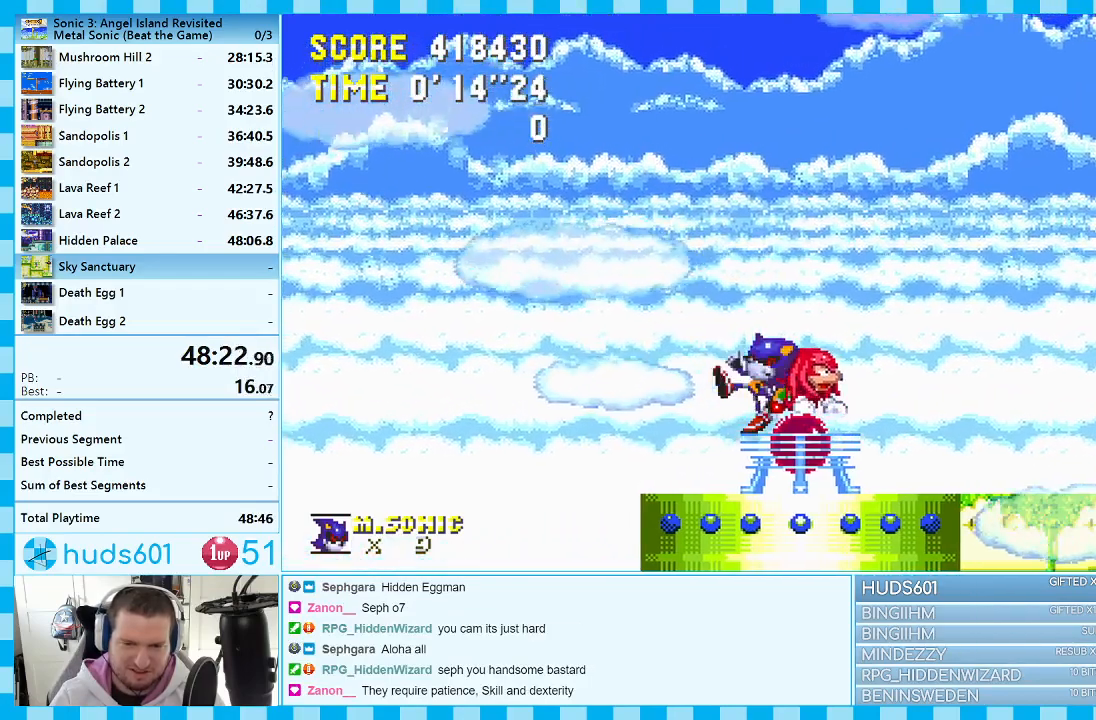
{"buttons": ["DPAD_RIGHT"], "events": [[233, "DPAD_RIGHT", "down"], [300, "A", "down"], [483, "A", "up"]]}
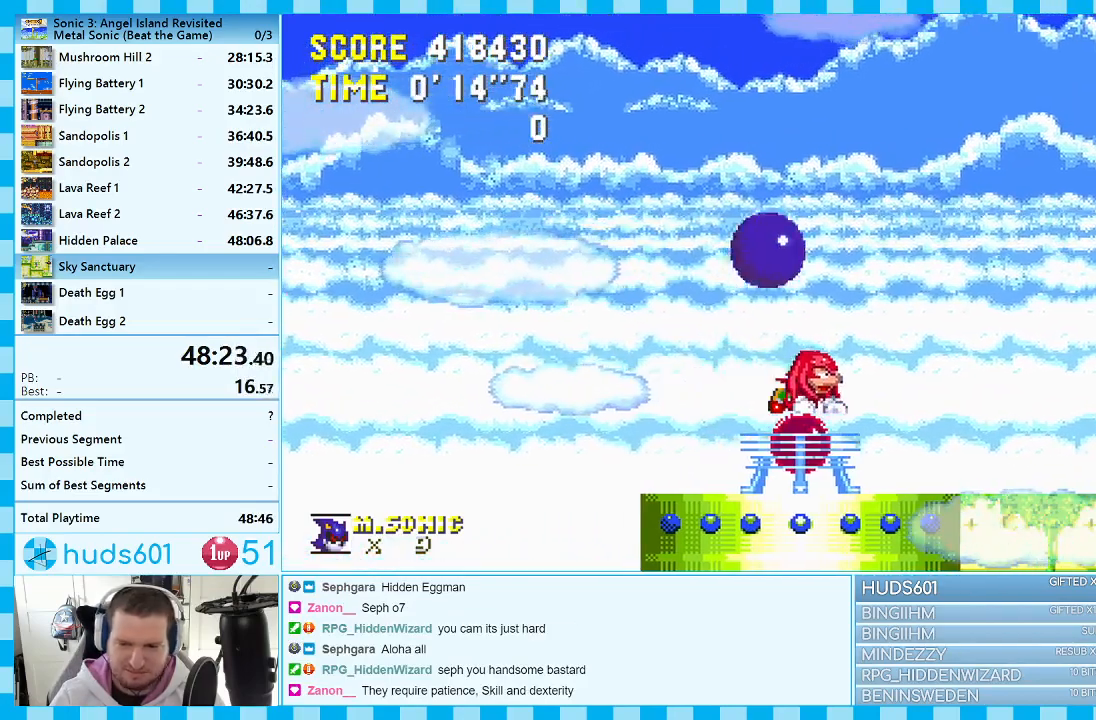
{"buttons": ["DPAD_RIGHT"], "events": []}
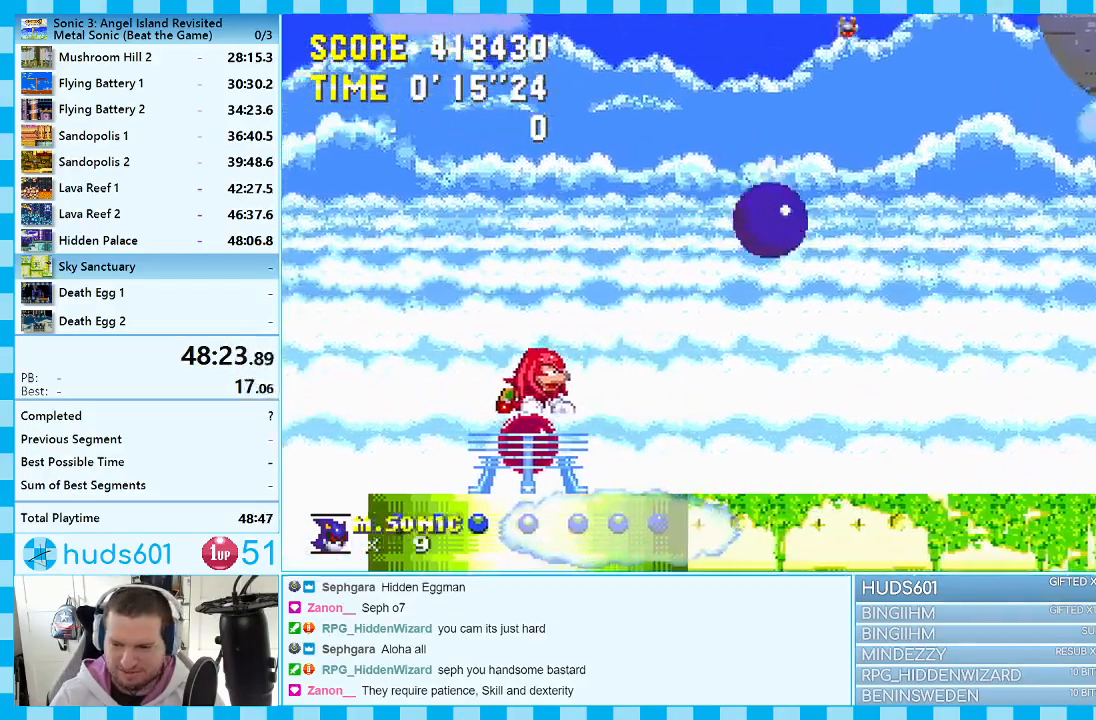
{"buttons": ["A", "DPAD_RIGHT"], "events": [[383, "A", "down"]]}
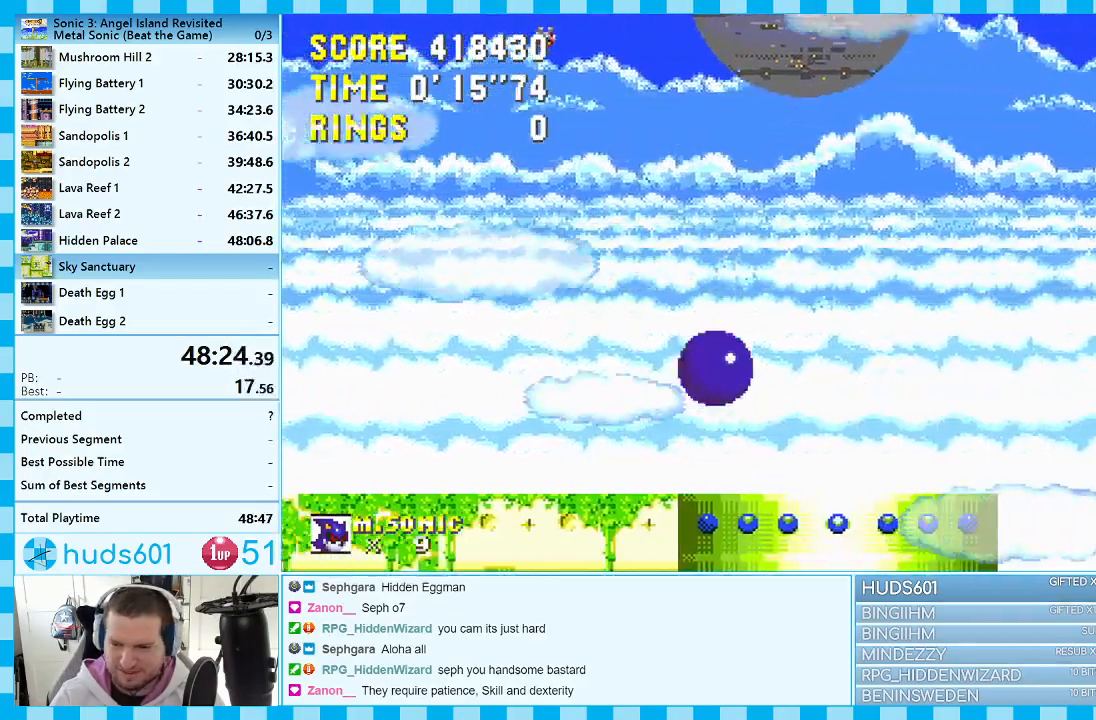
{"buttons": ["DPAD_LEFT"], "events": [[283, "A", "up"], [367, "DPAD_RIGHT", "up"], [433, "DPAD_LEFT", "down"]]}